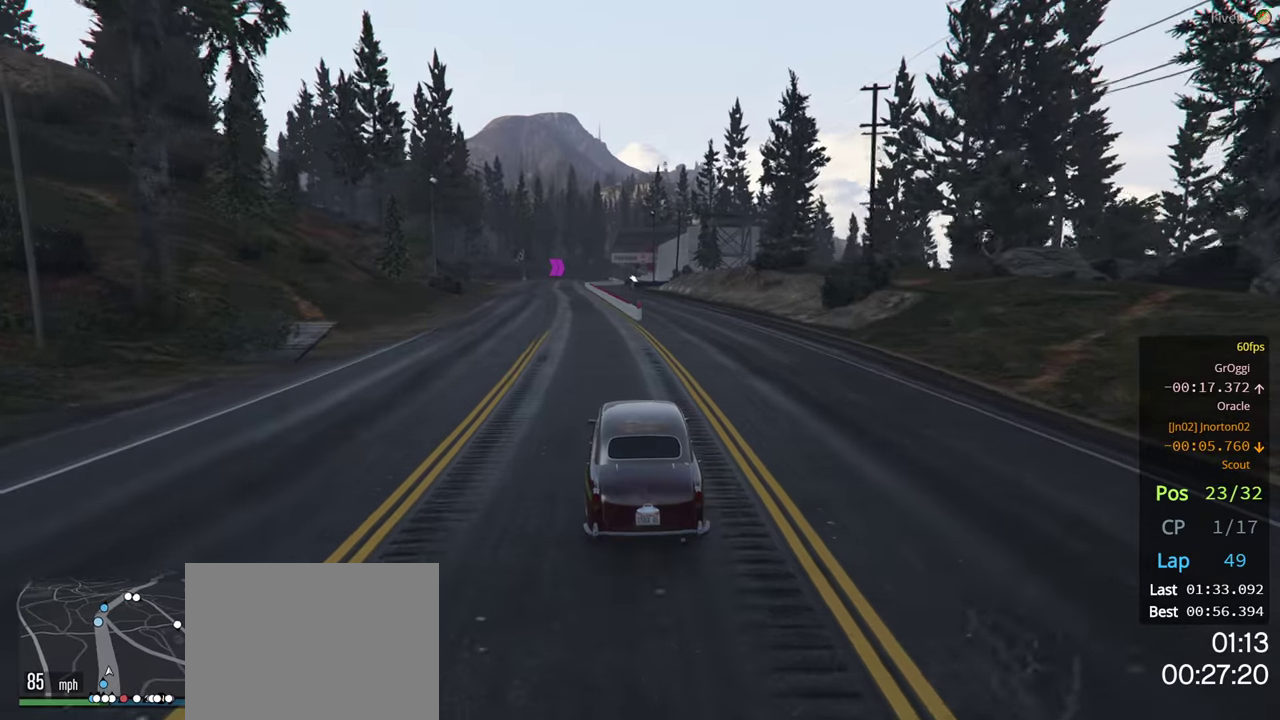
Gameplay with a controller (Xbox layout); each line is a JSON object with the inputs held at the frame after it. "events" lists button and stick changes between this image and that frame as [ms after this image, input, new state], when the widget could be followed in between.
{"buttons": ["R2"], "left_stick": "center", "right_stick": "center", "events": [[150, "left_stick", "left"], [300, "left_stick", "center"]]}
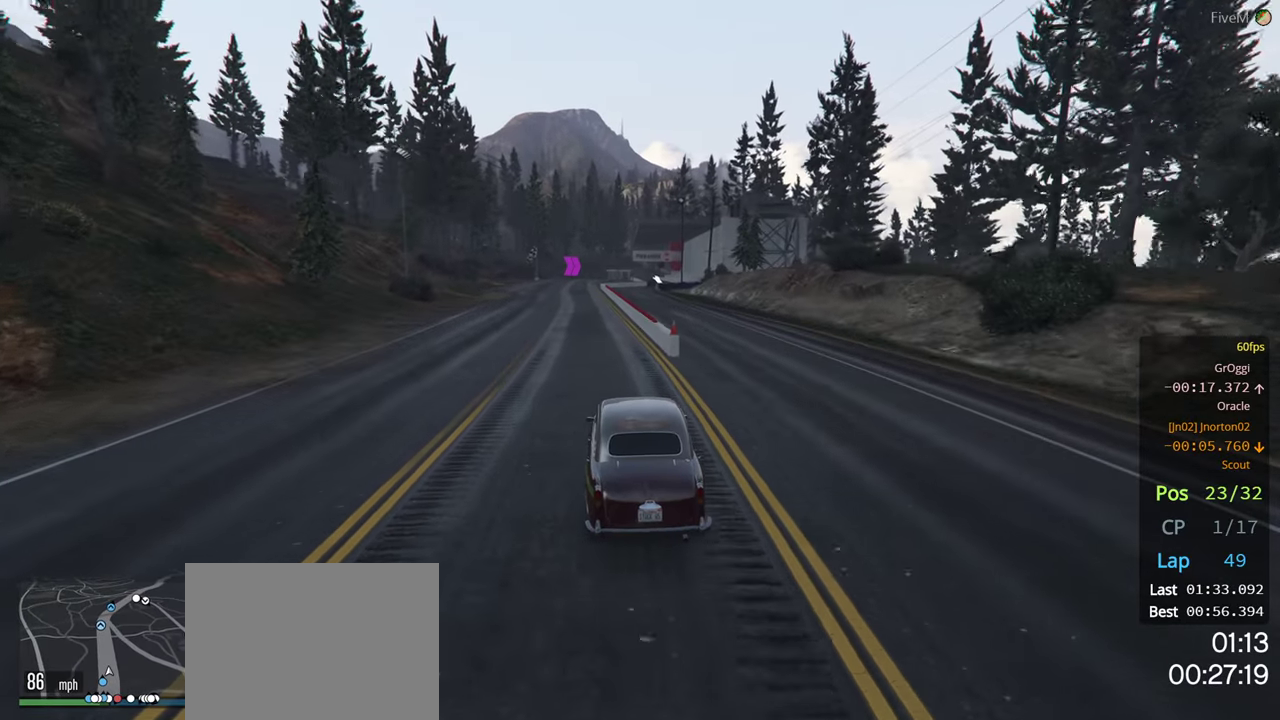
{"buttons": ["R2"], "left_stick": "center", "right_stick": "center", "events": [[166, "left_stick", "left"], [283, "left_stick", "center"]]}
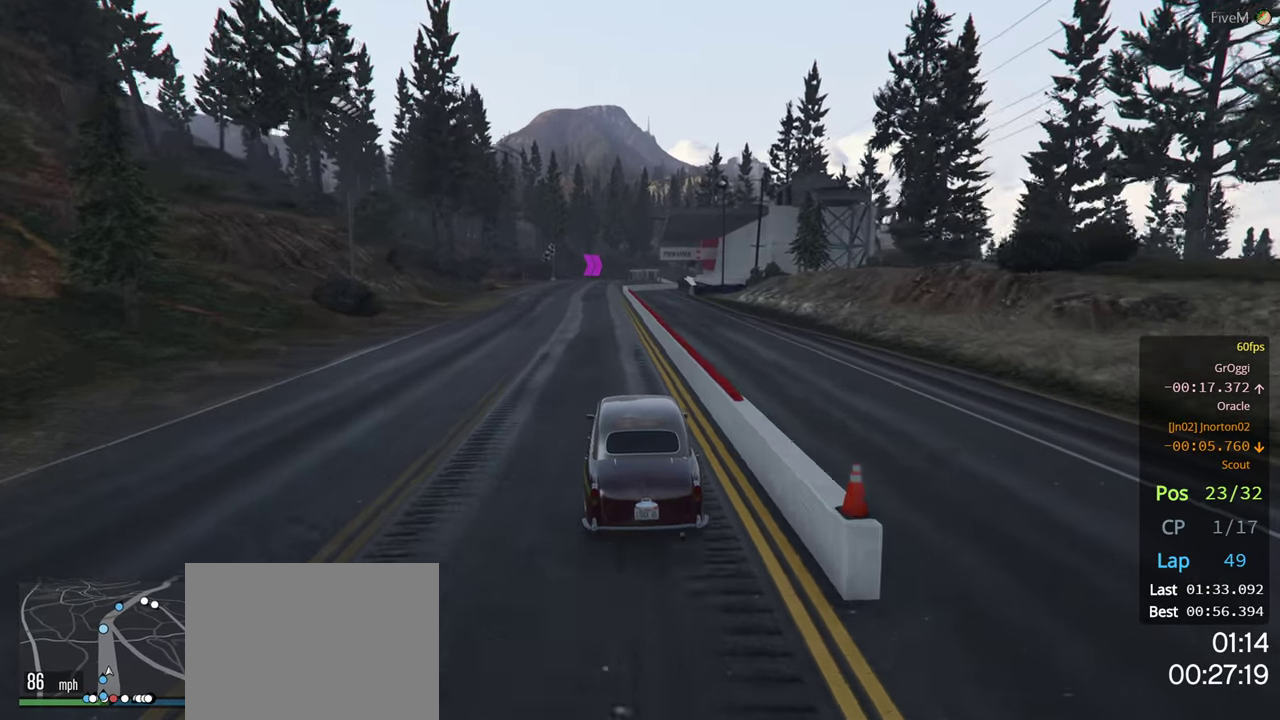
{"buttons": ["R2"], "left_stick": "center", "right_stick": "center", "events": [[350, "left_stick", "left"], [466, "left_stick", "center"]]}
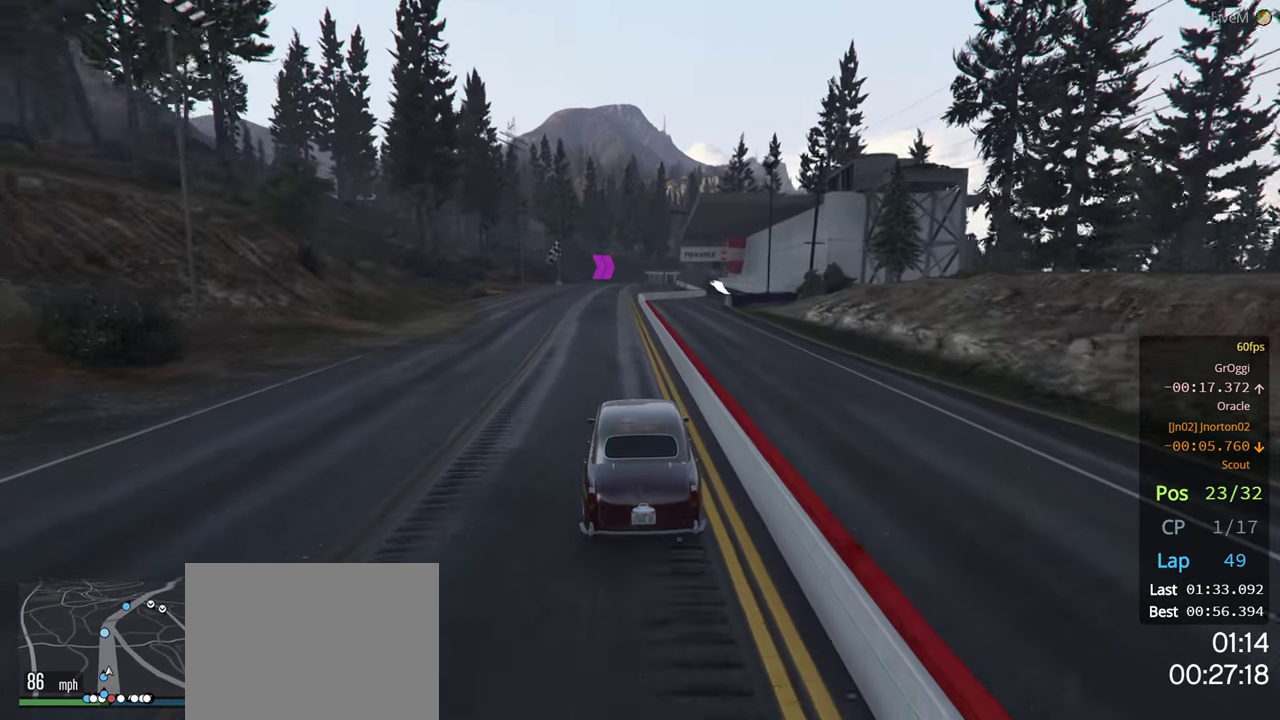
{"buttons": ["R2"], "left_stick": "center", "right_stick": "center", "events": []}
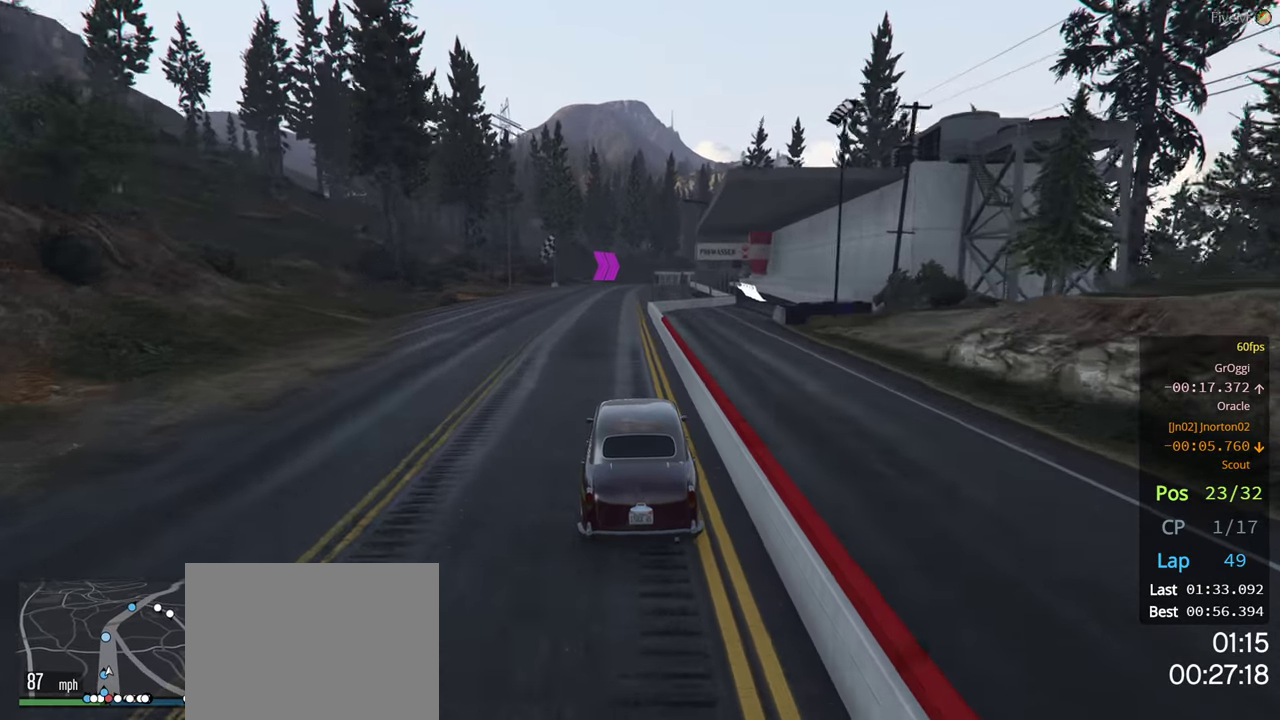
{"buttons": ["R2"], "left_stick": "center", "right_stick": "center", "events": []}
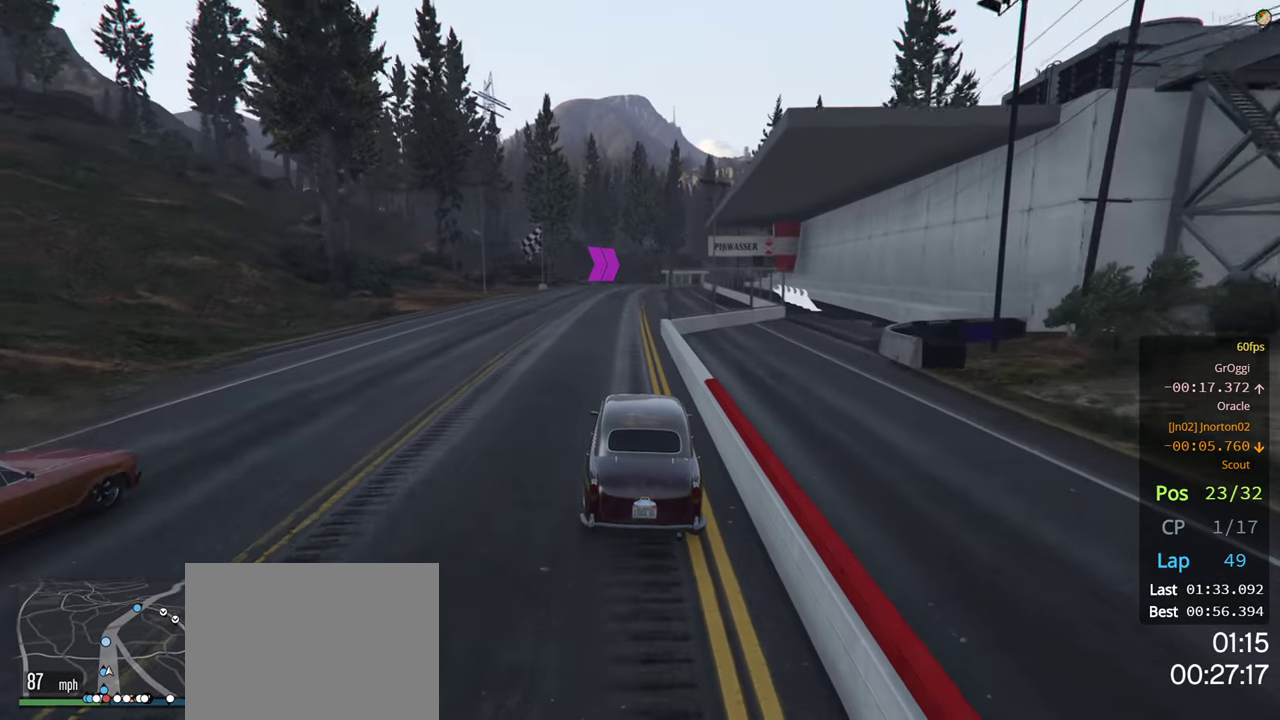
{"buttons": ["R2"], "left_stick": "center", "right_stick": "center", "events": []}
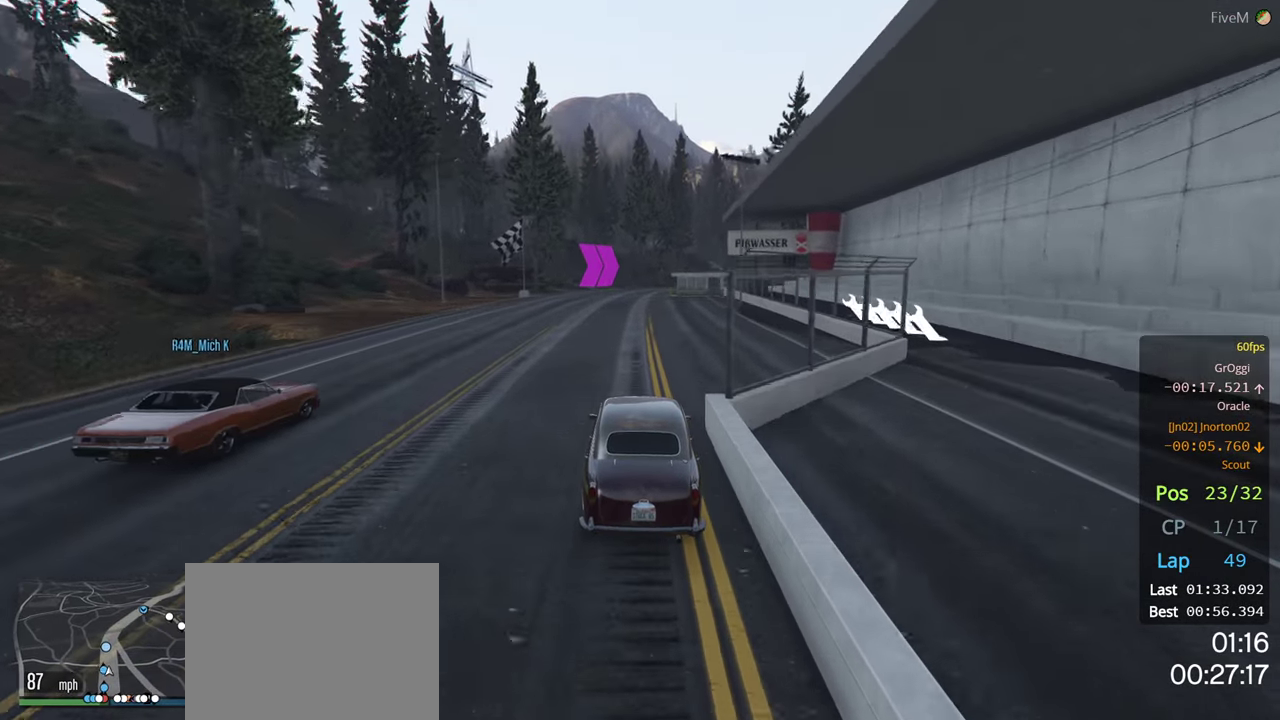
{"buttons": ["R2"], "left_stick": "center", "right_stick": "center", "events": [[300, "left_stick", "right"], [483, "left_stick", "center"]]}
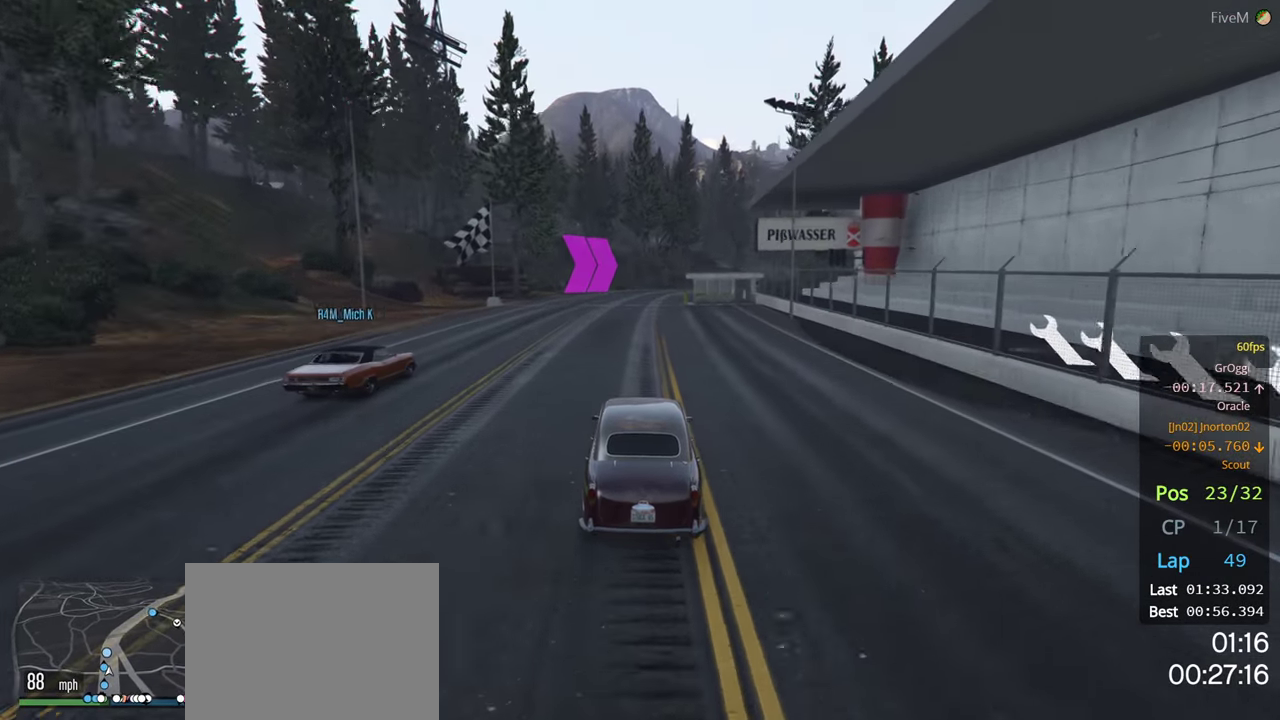
{"buttons": ["R2"], "left_stick": "center", "right_stick": "center", "events": [[233, "left_stick", "right"], [416, "left_stick", "center"]]}
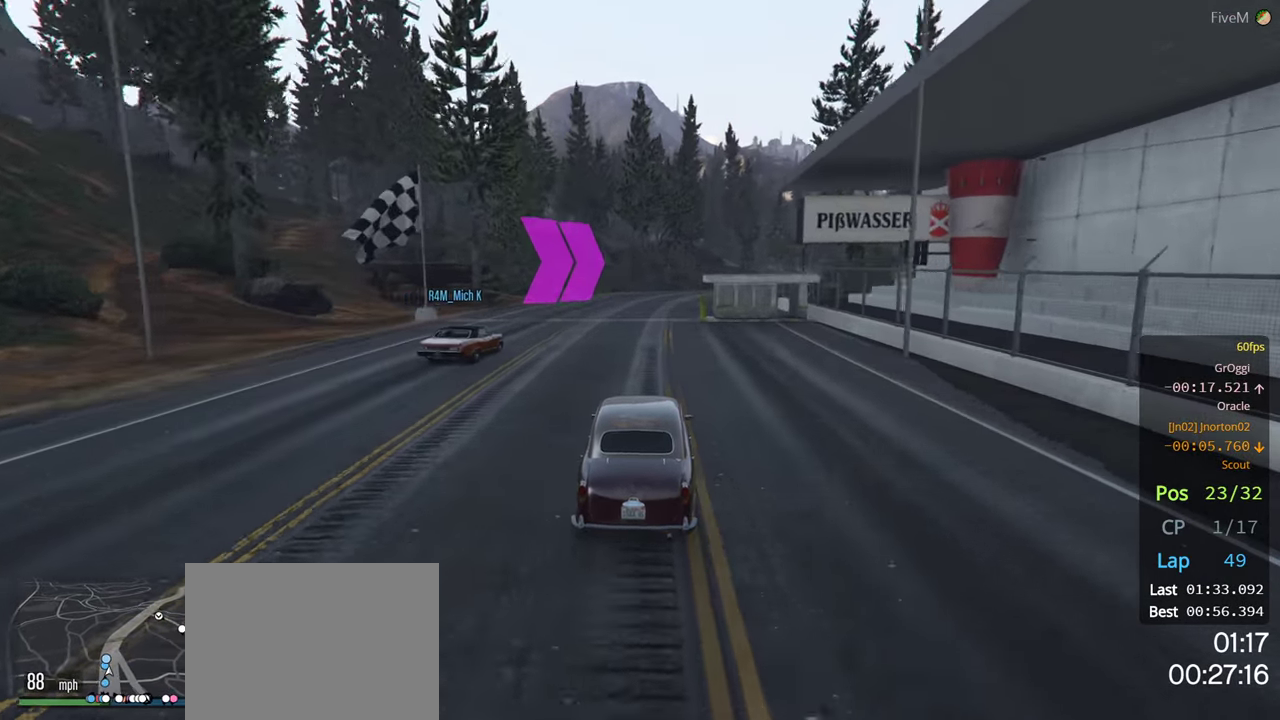
{"buttons": ["R2"], "left_stick": "center", "right_stick": "center", "events": [[83, "left_stick", "right"], [216, "left_stick", "center"]]}
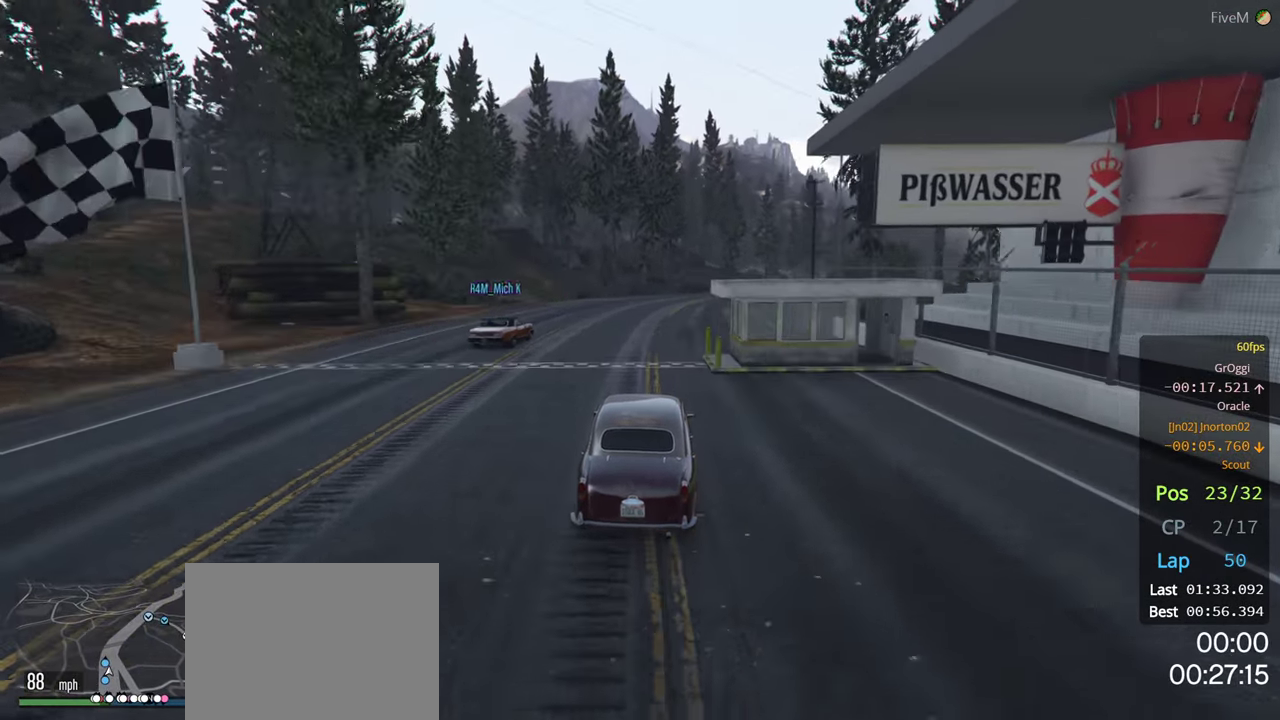
{"buttons": ["R2"], "left_stick": "right", "right_stick": "center", "events": [[66, "left_stick", "right"], [200, "left_stick", "center"], [250, "left_stick", "right"], [400, "left_stick", "center"], [500, "left_stick", "right"]]}
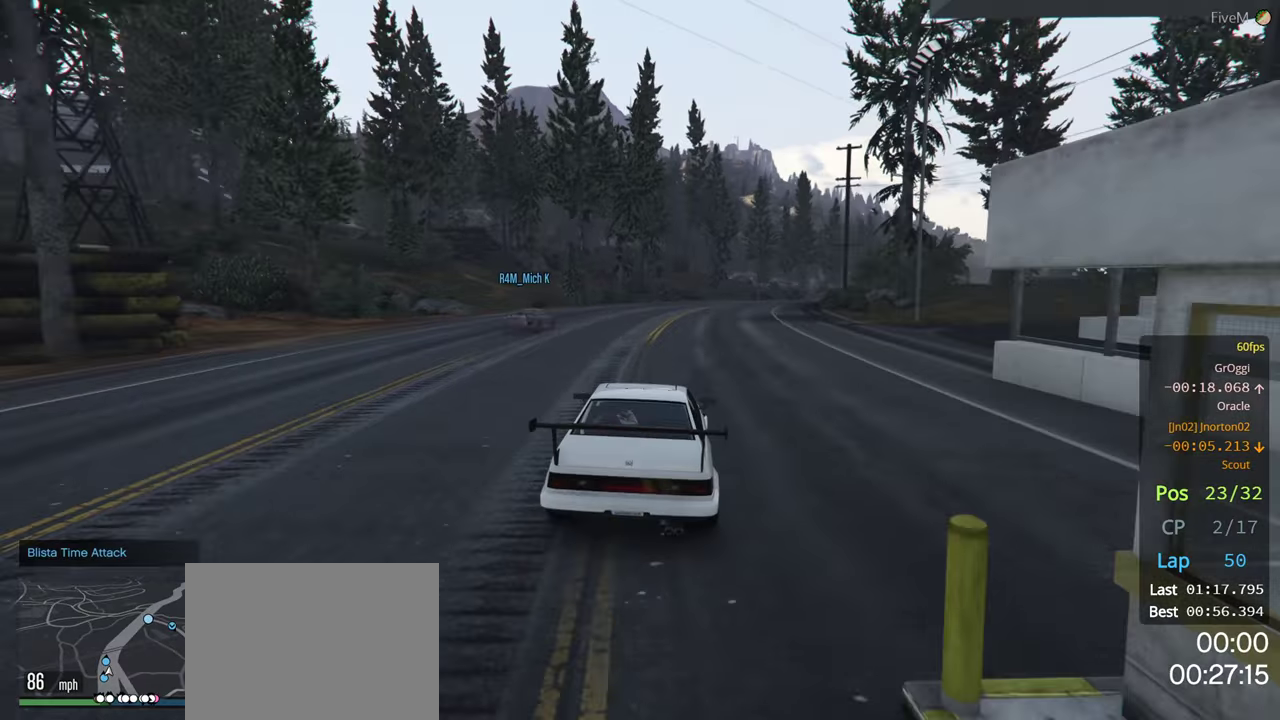
{"buttons": ["R2"], "left_stick": "center", "right_stick": "center", "events": [[133, "left_stick", "center"]]}
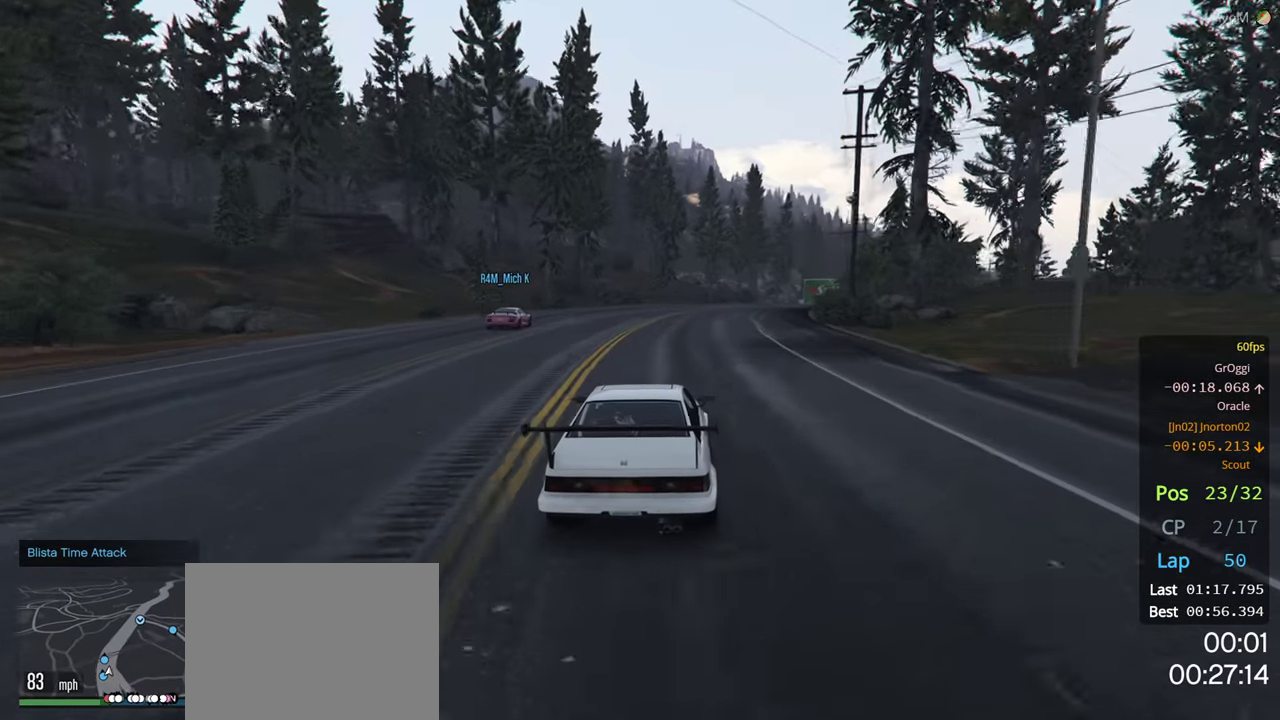
{"buttons": ["R2"], "left_stick": "center", "right_stick": "center", "events": []}
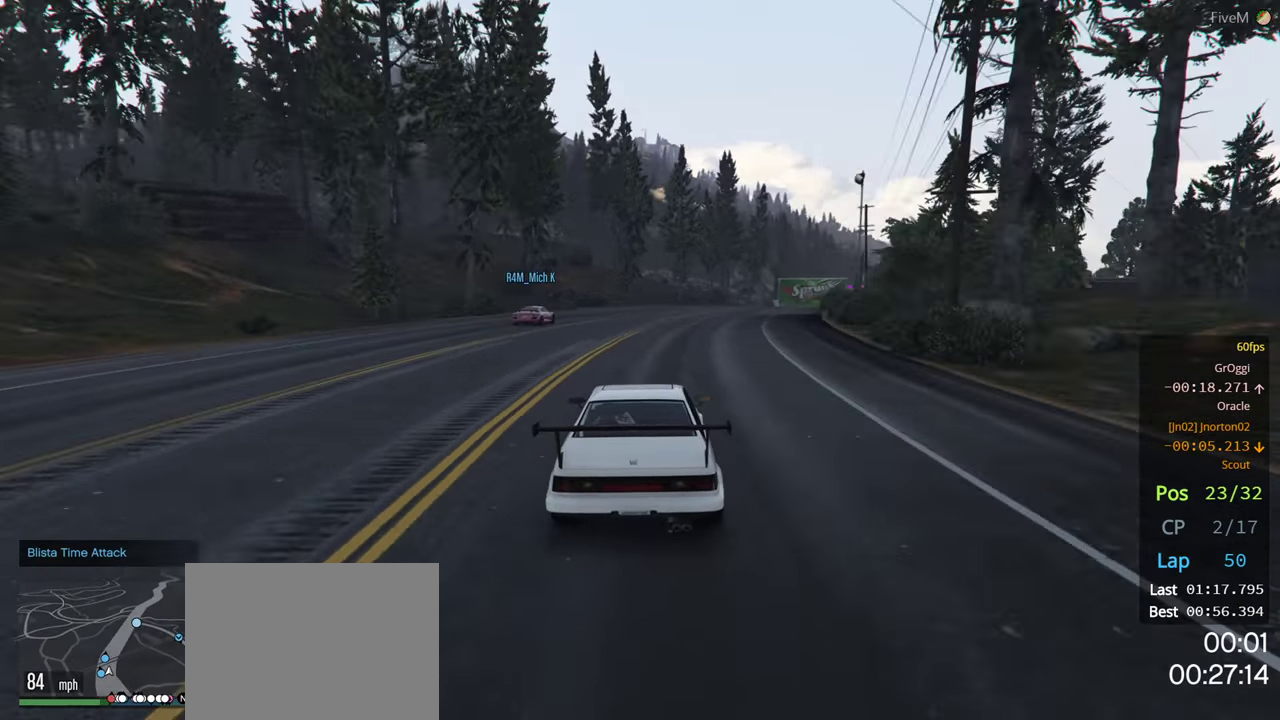
{"buttons": ["R2"], "left_stick": "center", "right_stick": "center", "events": [[133, "left_stick", "right"], [267, "left_stick", "center"], [367, "left_stick", "right"], [500, "left_stick", "center"]]}
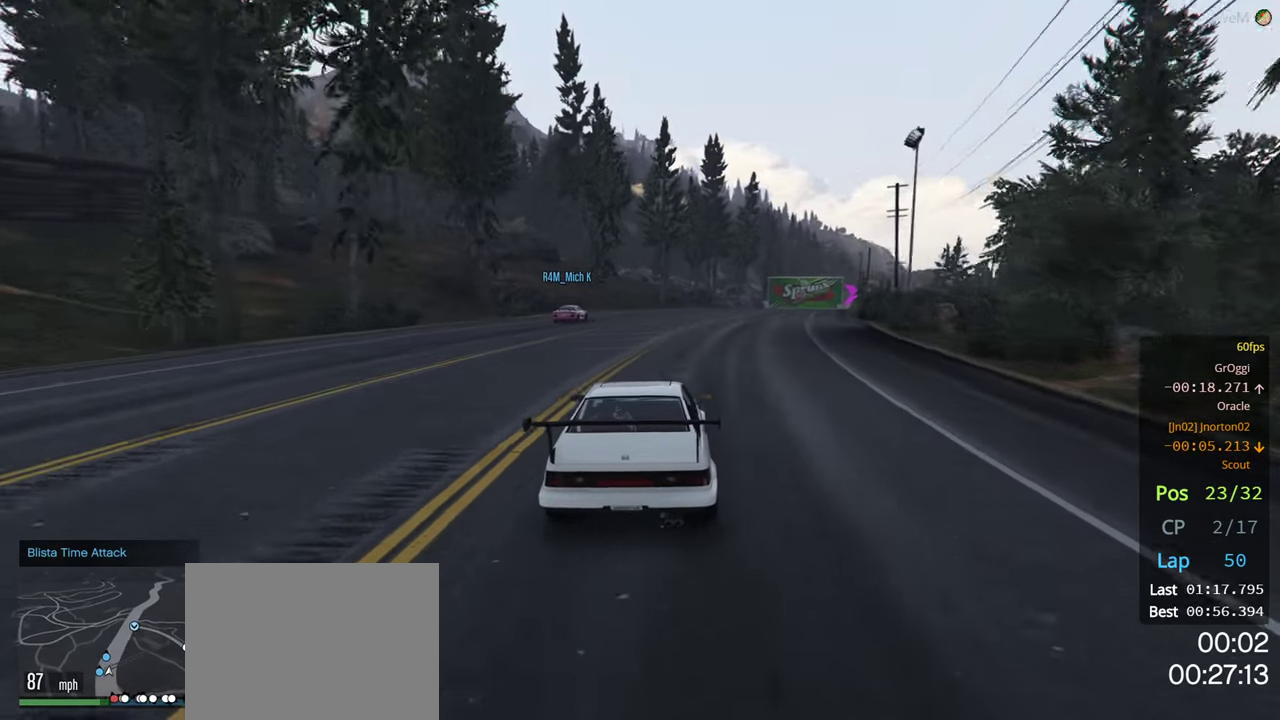
{"buttons": ["R2"], "left_stick": "center", "right_stick": "center", "events": []}
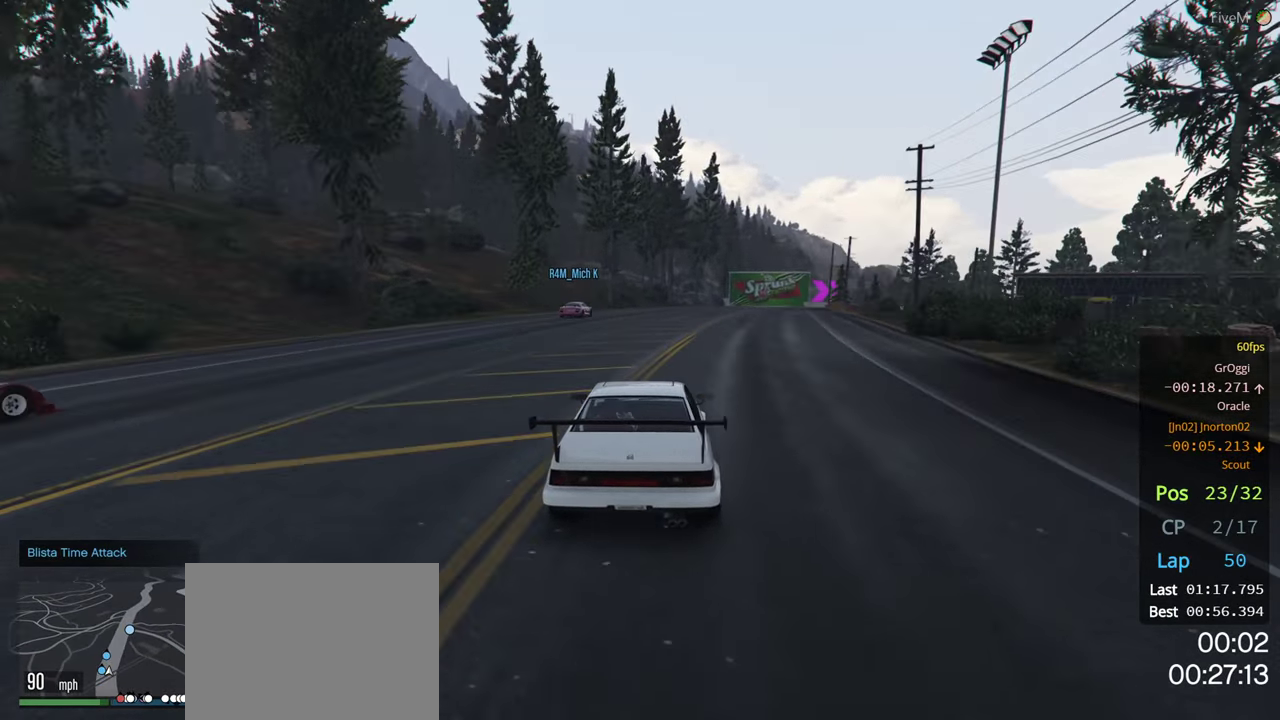
{"buttons": ["R2"], "left_stick": "right", "right_stick": "center", "events": [[233, "left_stick", "right"], [367, "left_stick", "center"], [467, "left_stick", "right"]]}
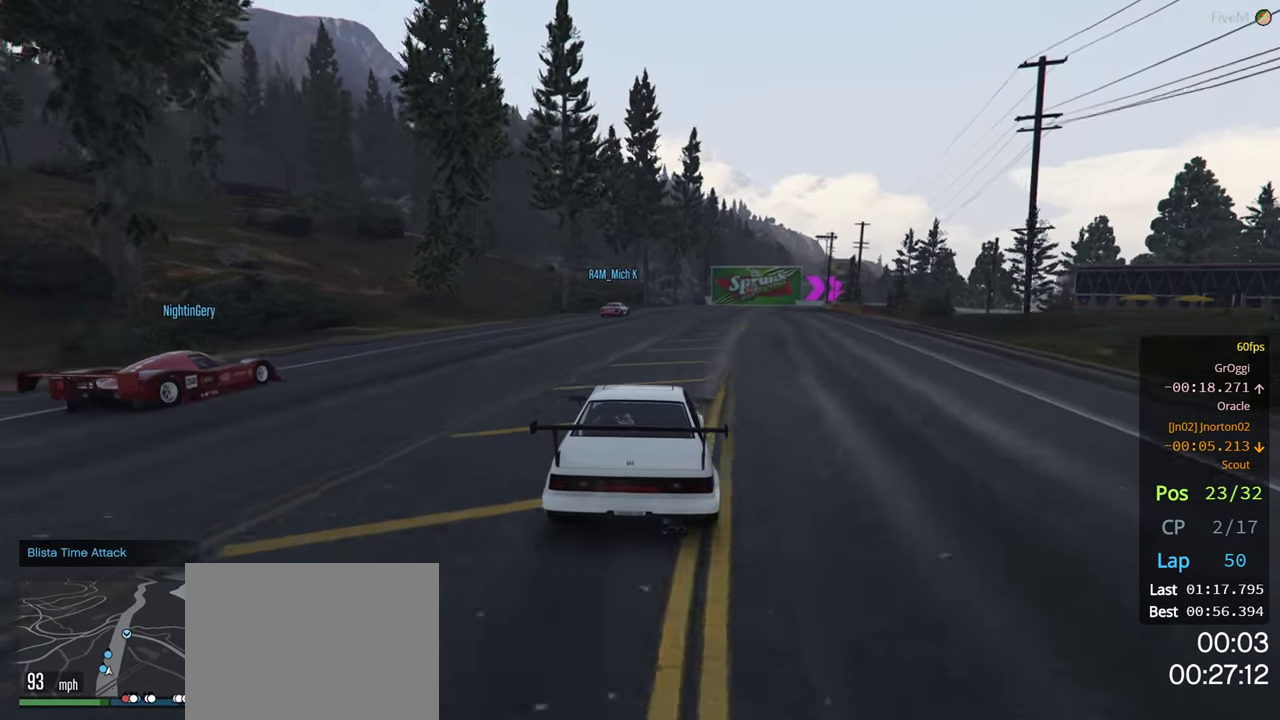
{"buttons": ["R2"], "left_stick": "center", "right_stick": "center", "events": [[100, "left_stick", "center"], [350, "left_stick", "left"], [450, "left_stick", "center"]]}
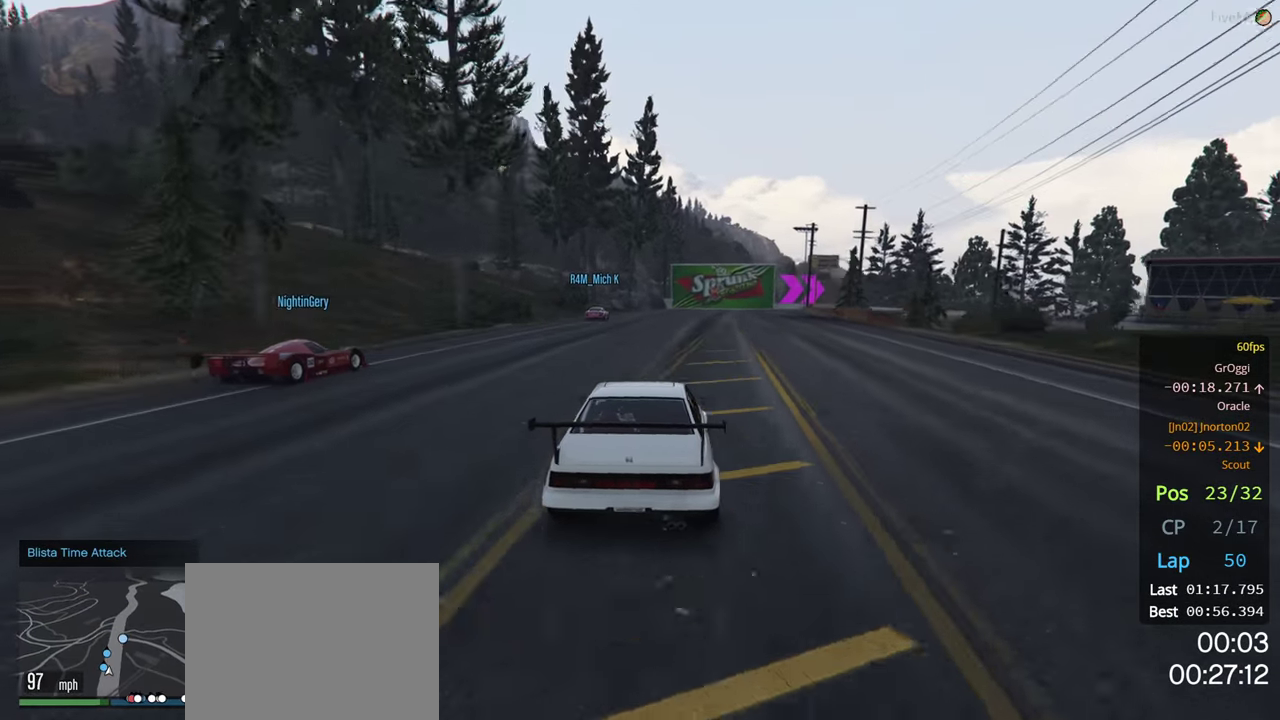
{"buttons": ["R2"], "left_stick": "left", "right_stick": "center", "events": [[133, "left_stick", "left"], [250, "left_stick", "center"], [500, "left_stick", "left"]]}
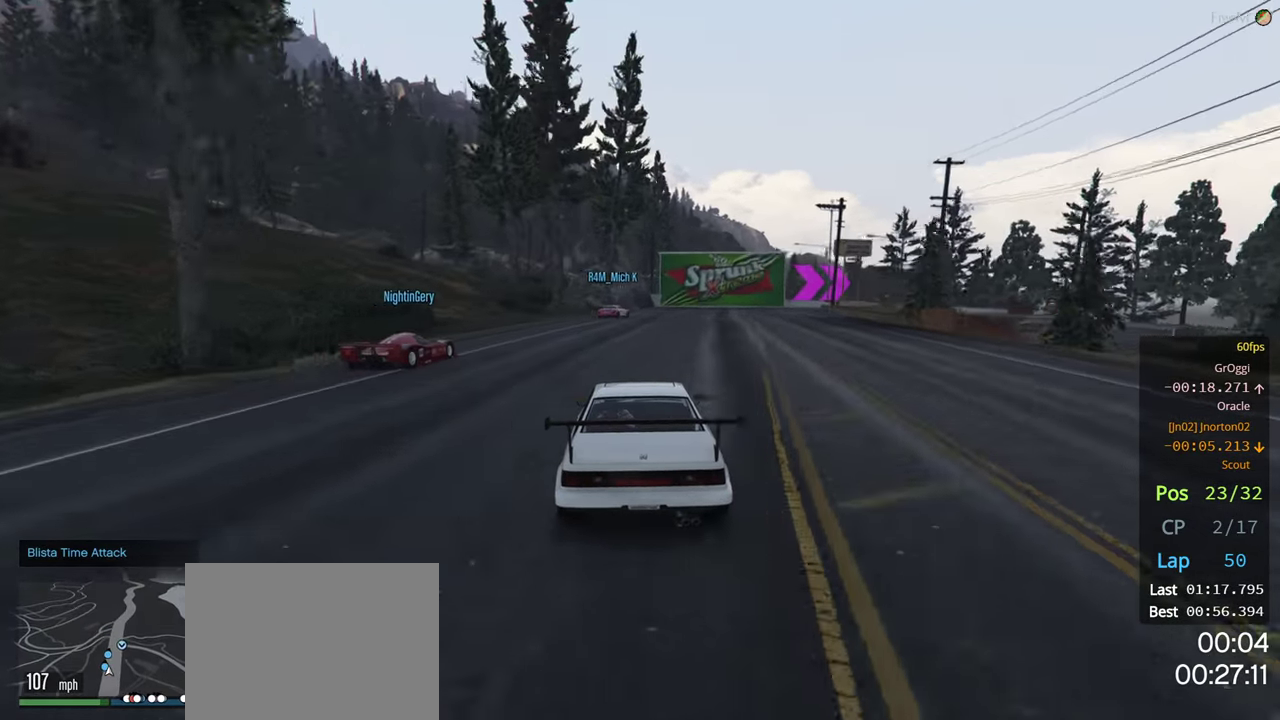
{"buttons": [], "left_stick": "center", "right_stick": "center", "events": [[50, "left_stick", "center"], [67, "R2", "up"], [250, "left_stick", "right"], [400, "L2", "down"], [450, "left_stick", "center"], [500, "L2", "up"]]}
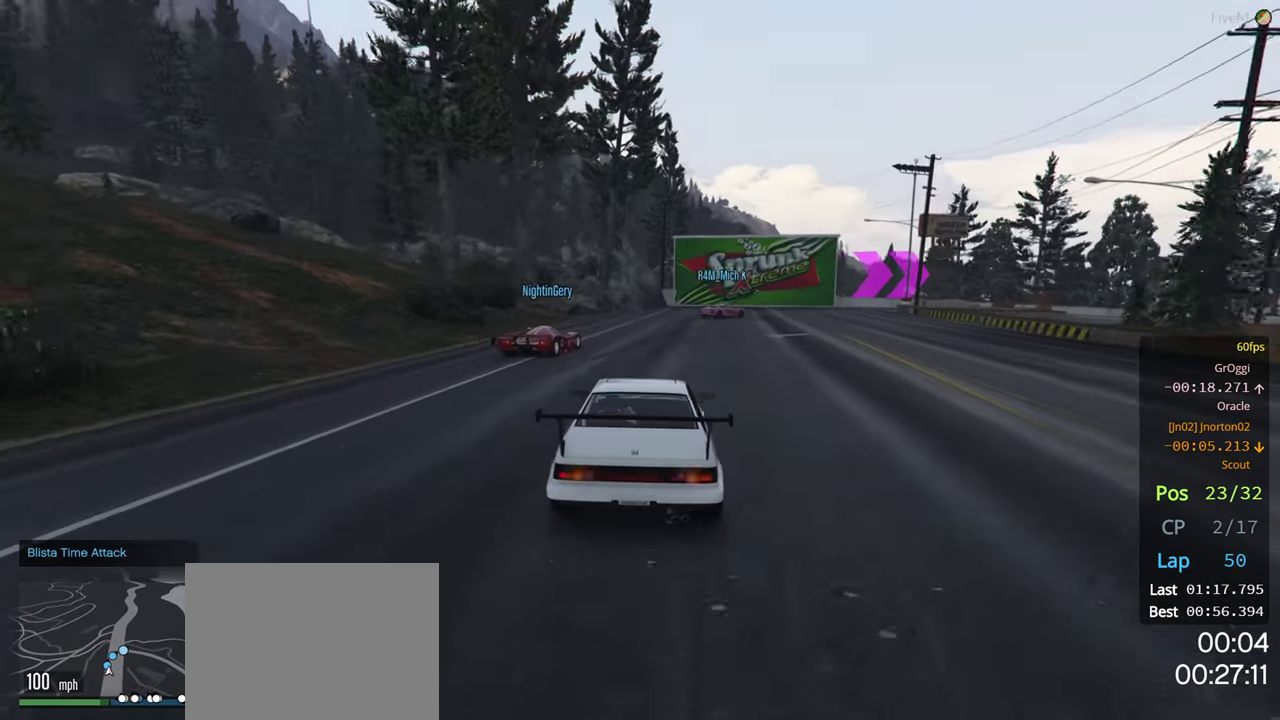
{"buttons": ["L2"], "left_stick": "right", "right_stick": "center", "events": [[217, "L2", "down"], [250, "left_stick", "right"]]}
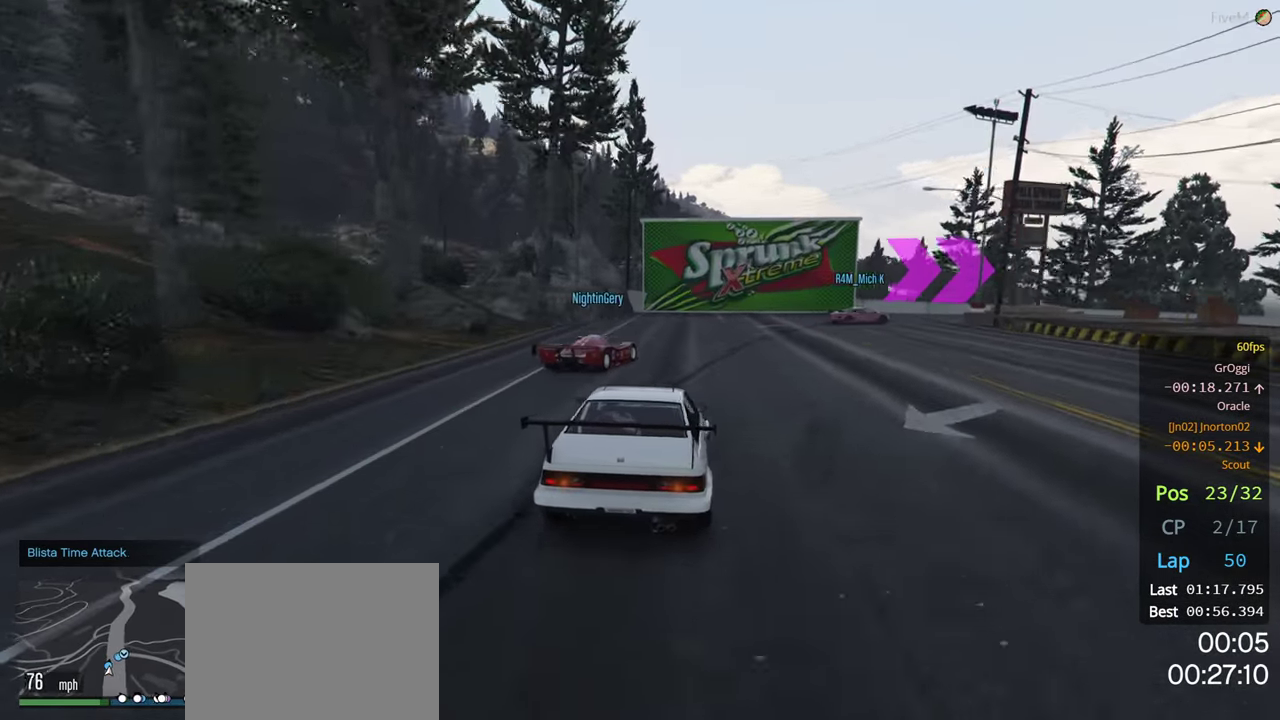
{"buttons": ["R2"], "left_stick": "center", "right_stick": "center", "events": [[17, "left_stick", "center"], [217, "left_stick", "right"], [250, "L2", "up"], [350, "R2", "down"], [500, "left_stick", "center"]]}
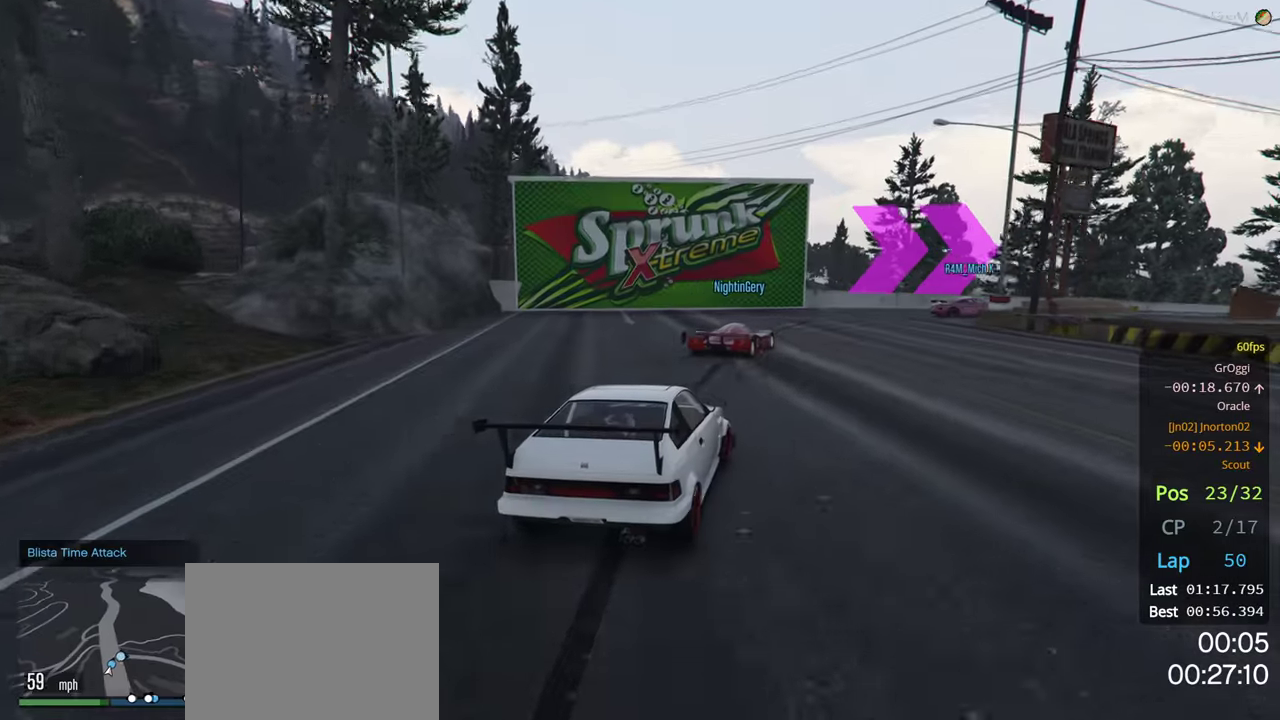
{"buttons": ["R2"], "left_stick": "right", "right_stick": "center", "events": [[400, "left_stick", "right"]]}
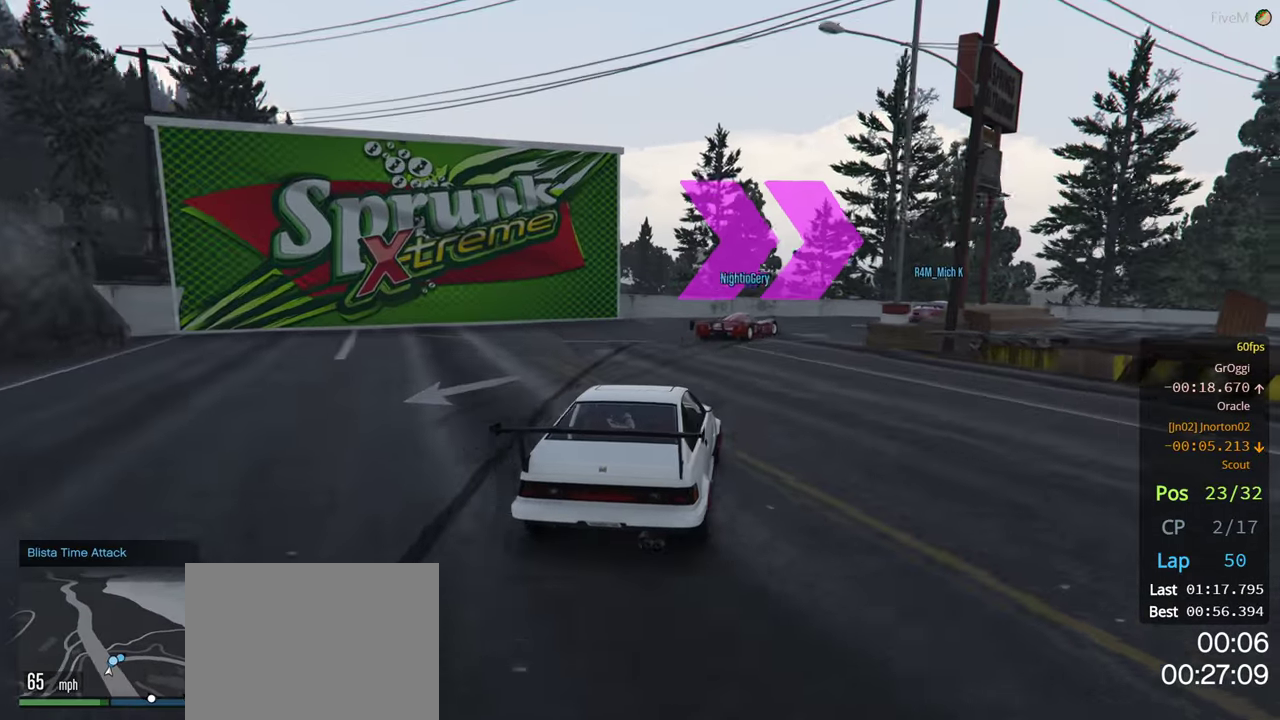
{"buttons": ["R2"], "left_stick": "right", "right_stick": "center", "events": [[317, "left_stick", "center"], [367, "left_stick", "right"]]}
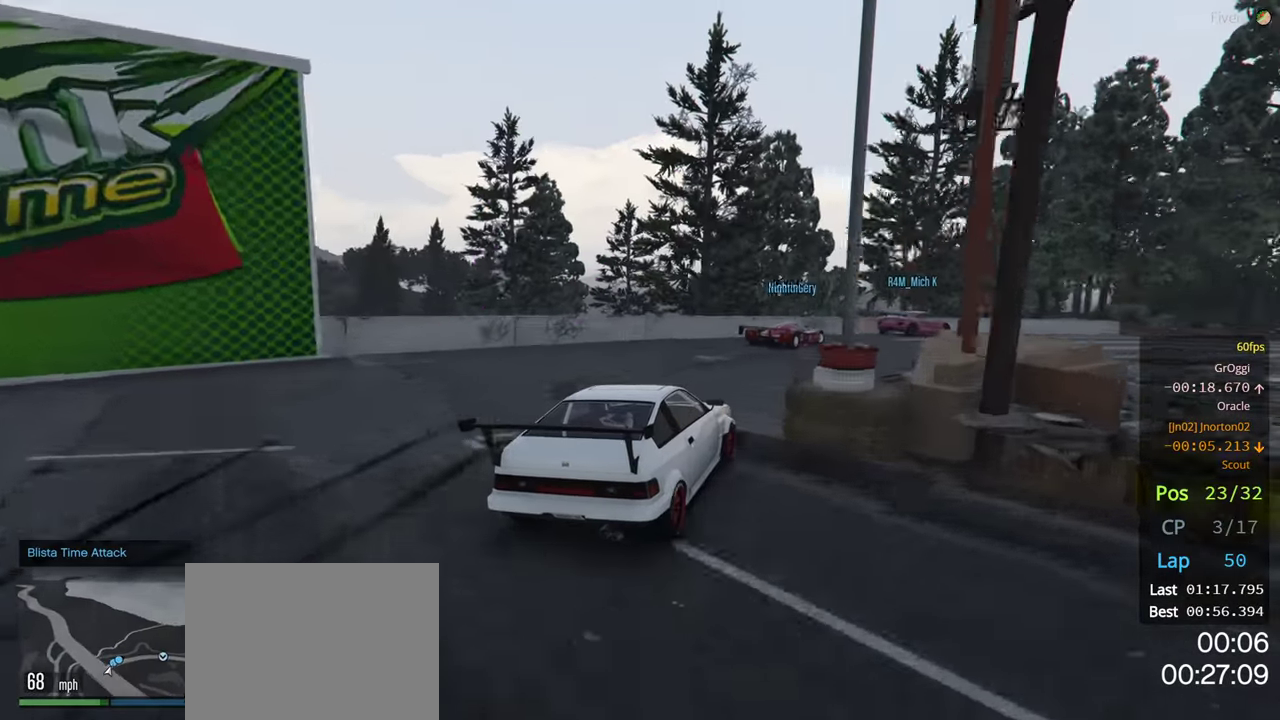
{"buttons": ["R2"], "left_stick": "right", "right_stick": "center", "events": [[117, "R2", "up"], [217, "R2", "down"], [334, "left_stick", "center"], [384, "left_stick", "right"]]}
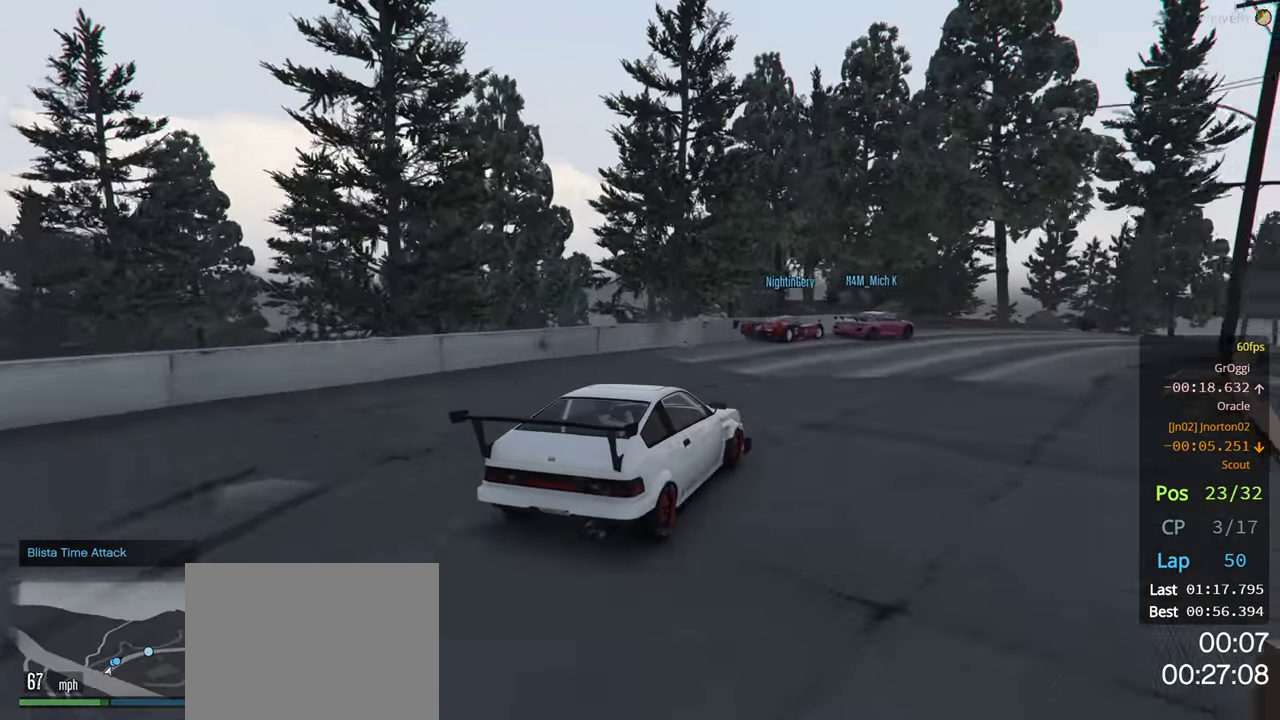
{"buttons": ["R2"], "left_stick": "center", "right_stick": "center", "events": [[17, "left_stick", "center"], [117, "left_stick", "right"], [234, "left_stick", "center"], [284, "left_stick", "right"], [467, "left_stick", "center"]]}
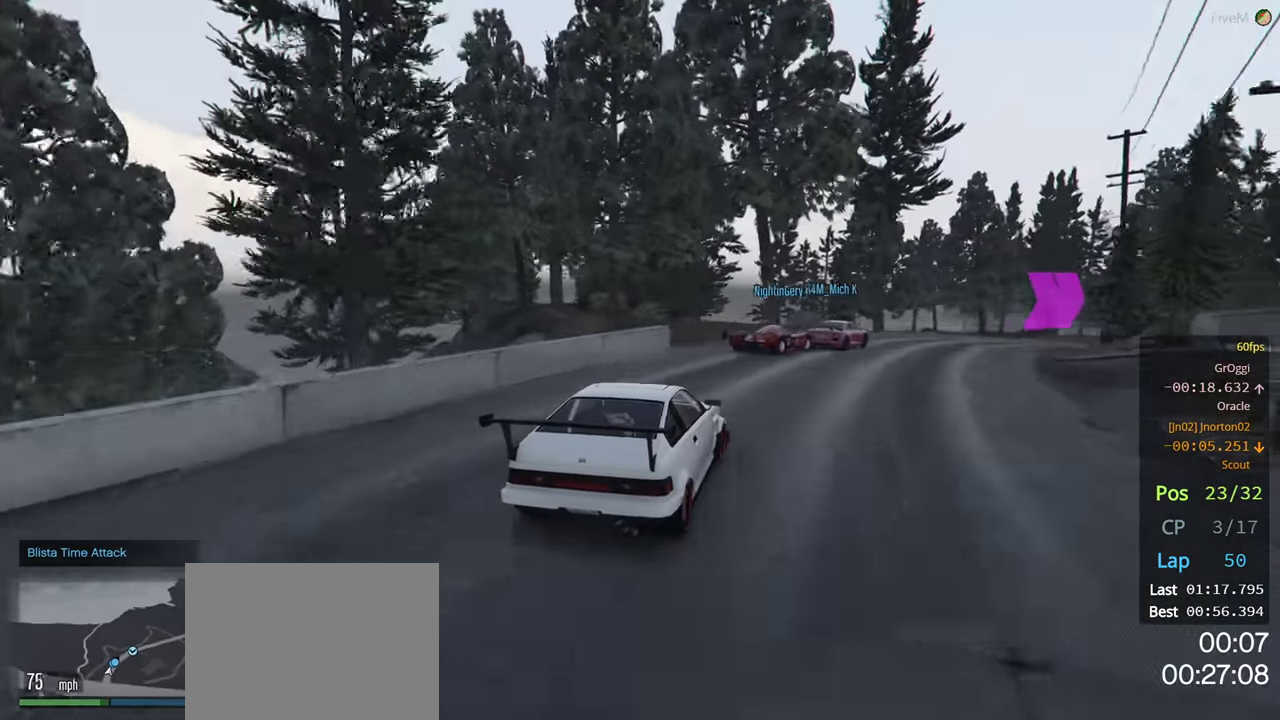
{"buttons": ["R2"], "left_stick": "right", "right_stick": "center", "events": [[34, "left_stick", "right"], [184, "left_stick", "center"], [500, "left_stick", "right"]]}
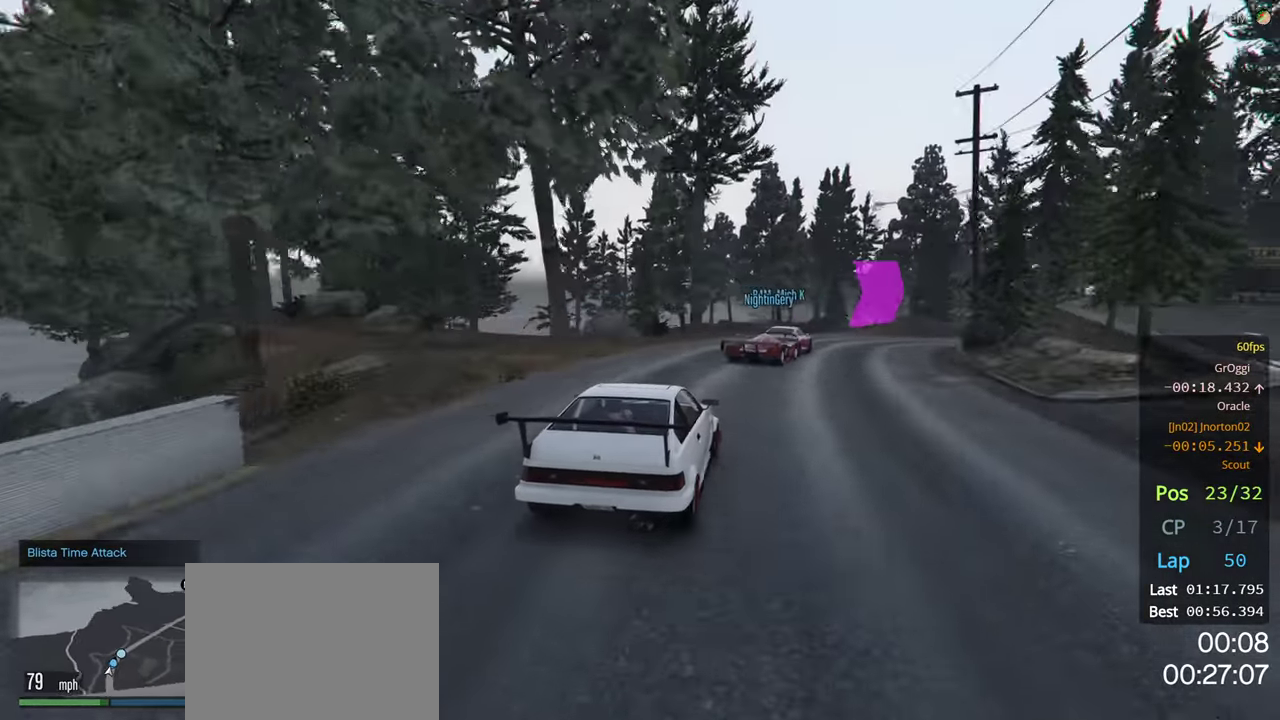
{"buttons": ["R2"], "left_stick": "center", "right_stick": "center", "events": [[150, "left_stick", "center"], [367, "left_stick", "right"], [484, "left_stick", "center"]]}
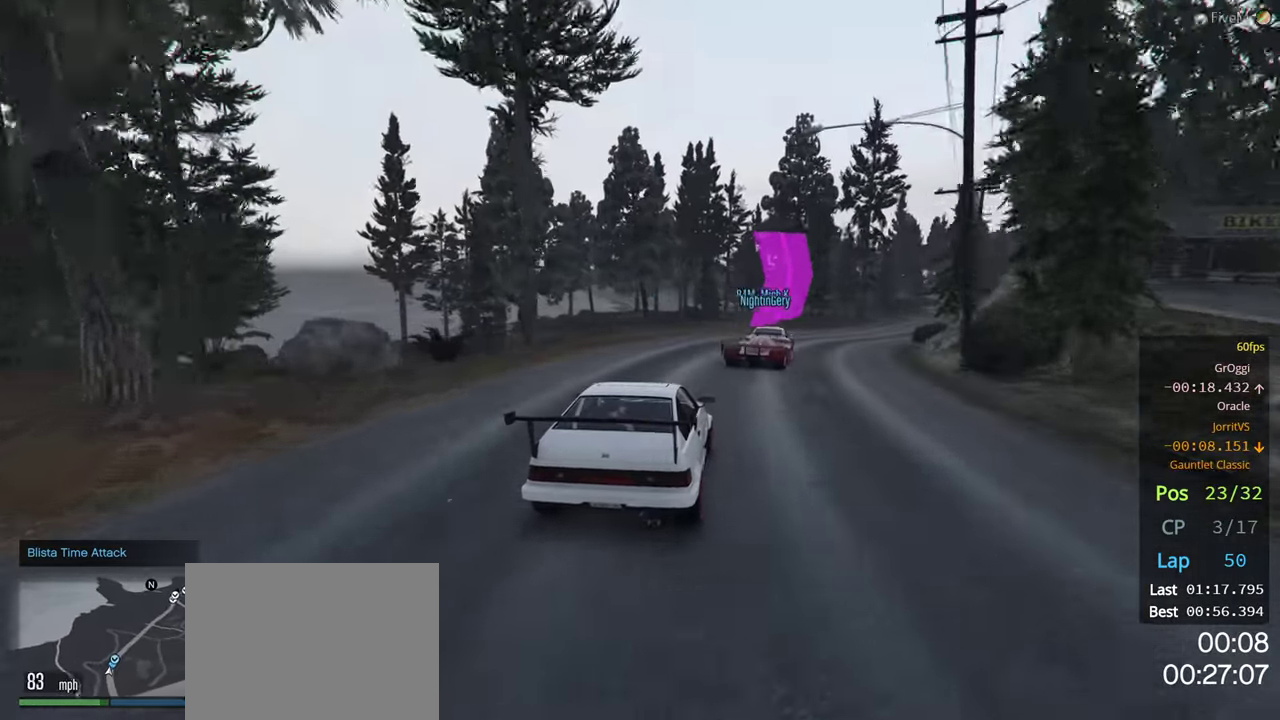
{"buttons": ["R2"], "left_stick": "right", "right_stick": "center", "events": [[100, "left_stick", "right"], [217, "left_stick", "center"], [450, "left_stick", "right"]]}
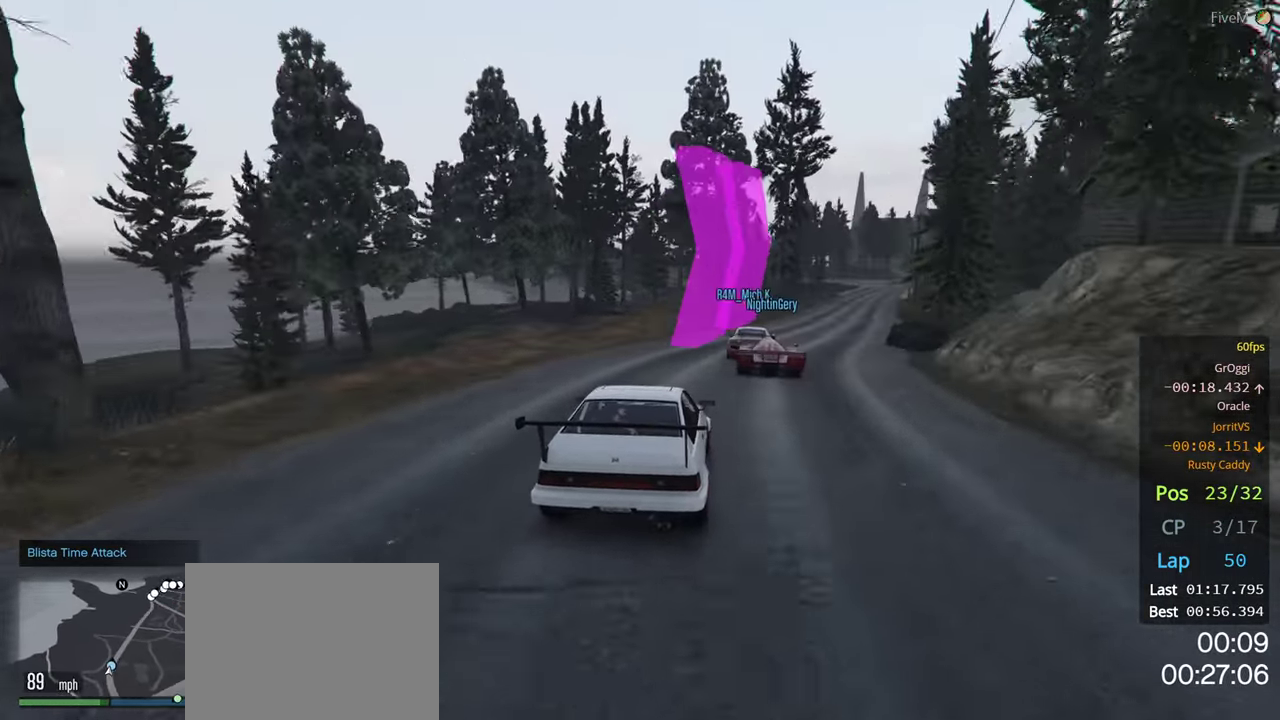
{"buttons": ["R2"], "left_stick": "center", "right_stick": "center", "events": [[184, "left_stick", "down-right"], [317, "left_stick", "center"]]}
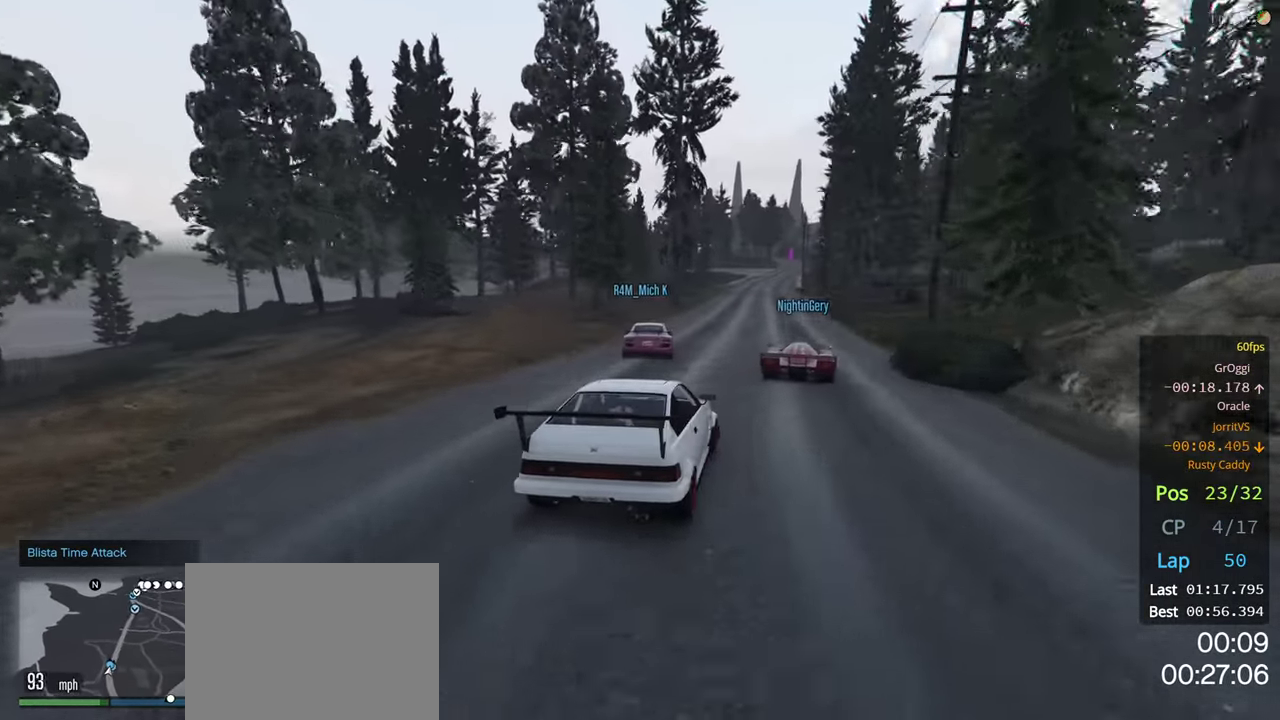
{"buttons": ["R2"], "left_stick": "center", "right_stick": "center", "events": []}
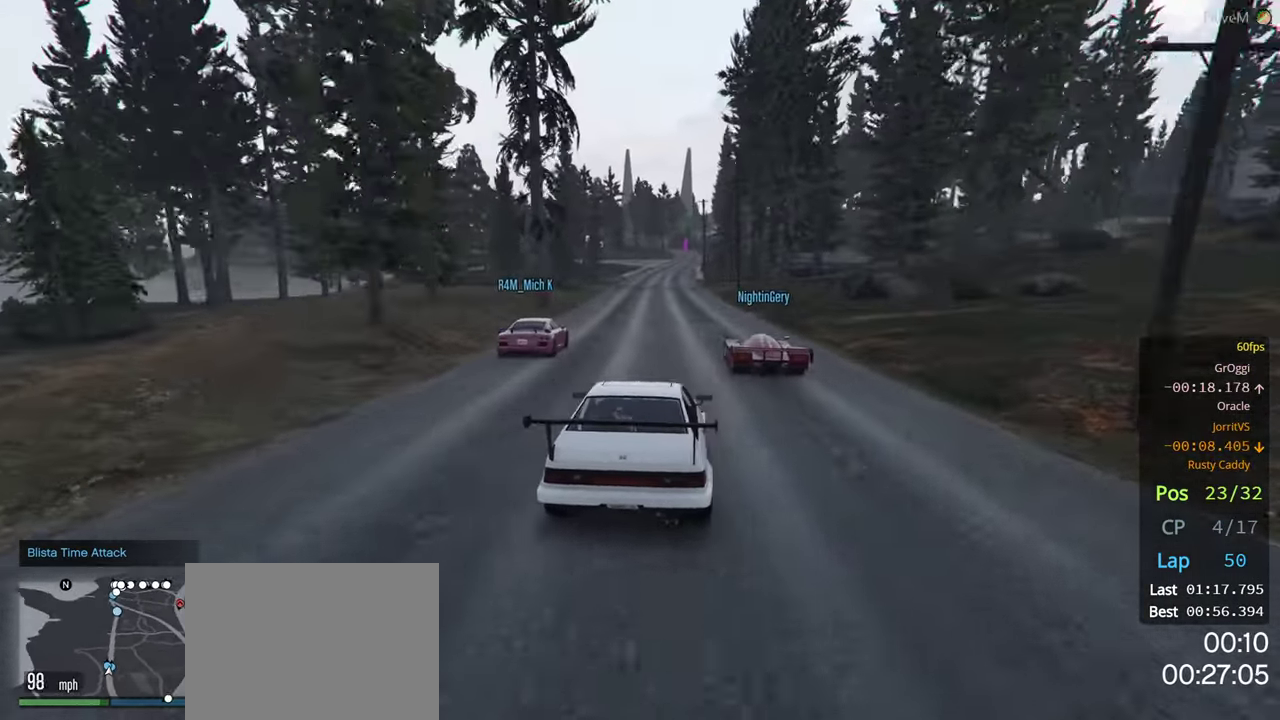
{"buttons": ["R2"], "left_stick": "center", "right_stick": "center", "events": [[334, "left_stick", "left"], [450, "left_stick", "center"]]}